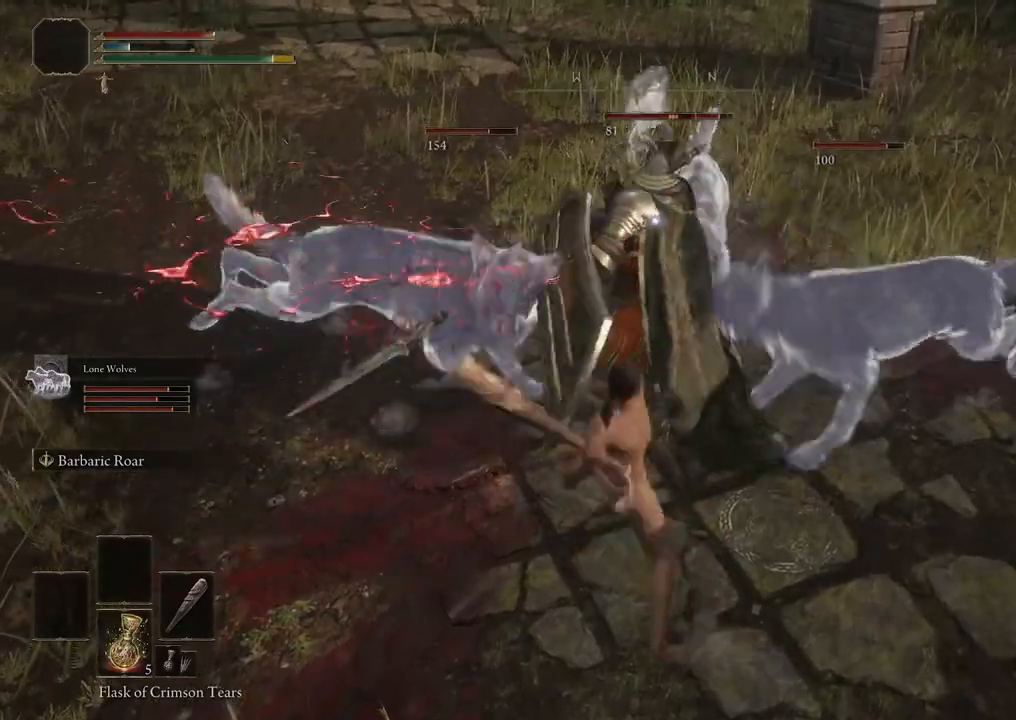
Gameplay with a controller (Xbox layout); each line is a JSON object with the inputs held at the frame after it. "events" lists button and stick changes between this image and that frame as [ms after this image, input, new state], when the widget could be followed in between.
{"buttons": [], "left_stick": "up-right", "right_stick": "center", "events": [[50, "R2", "down"], [100, "R2", "up"], [117, "R1", "up"], [183, "R1", "down"], [183, "R2", "down"], [183, "left_stick", "up-right"], [267, "R2", "up"], [300, "R1", "up"], [367, "R1", "down"], [467, "R1", "up"]]}
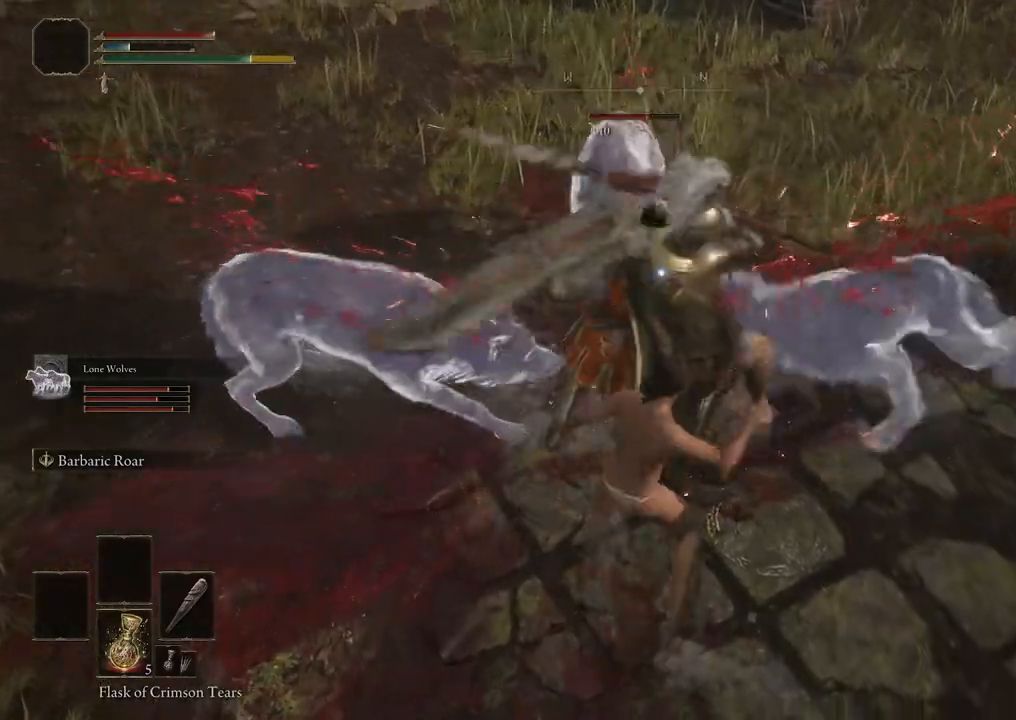
{"buttons": ["R1"], "left_stick": "up", "right_stick": "center", "events": [[50, "R1", "down"], [183, "R1", "up"], [250, "R1", "down"], [300, "left_stick", "up"], [367, "R1", "up"], [433, "R1", "down"]]}
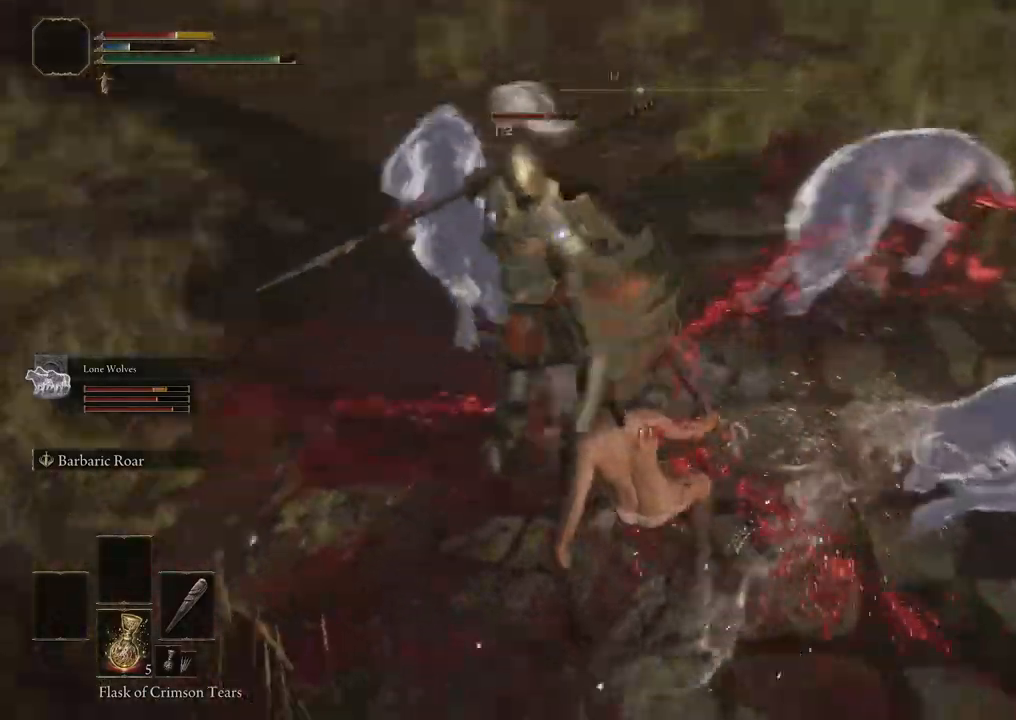
{"buttons": ["R1"], "left_stick": "up-left", "right_stick": "center", "events": [[33, "R1", "up"], [183, "R1", "down"], [283, "R1", "up"], [417, "R1", "down"], [483, "left_stick", "up-left"]]}
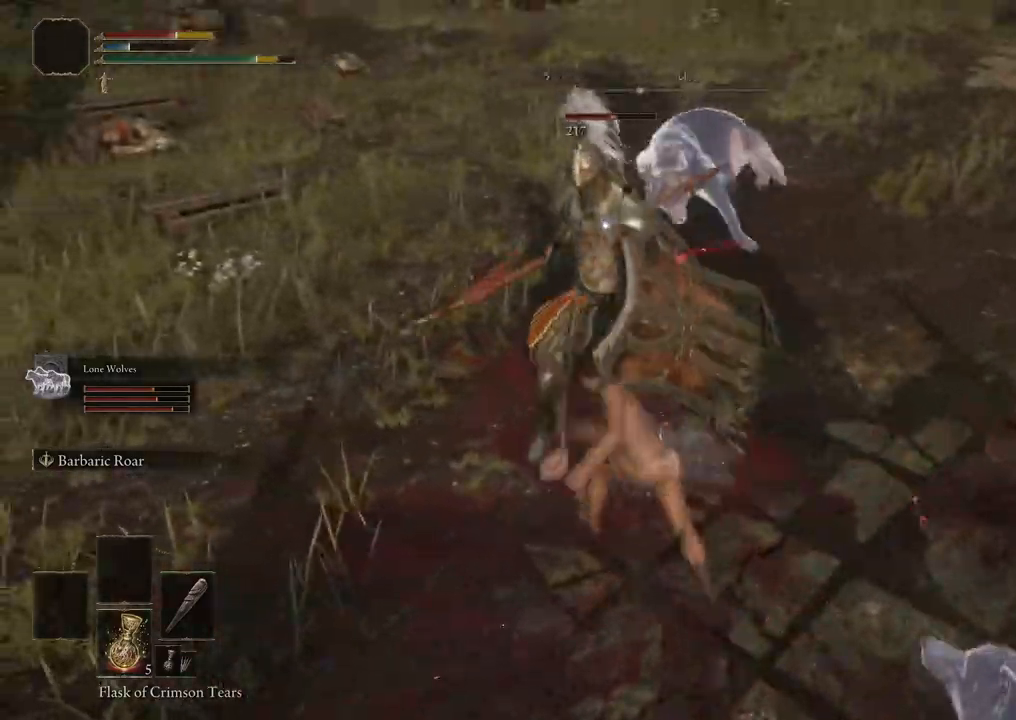
{"buttons": [], "left_stick": "up", "right_stick": "center", "events": [[17, "R1", "up"], [150, "R1", "down"], [250, "R1", "up"], [333, "R1", "down"], [350, "left_stick", "up"], [417, "R1", "up"]]}
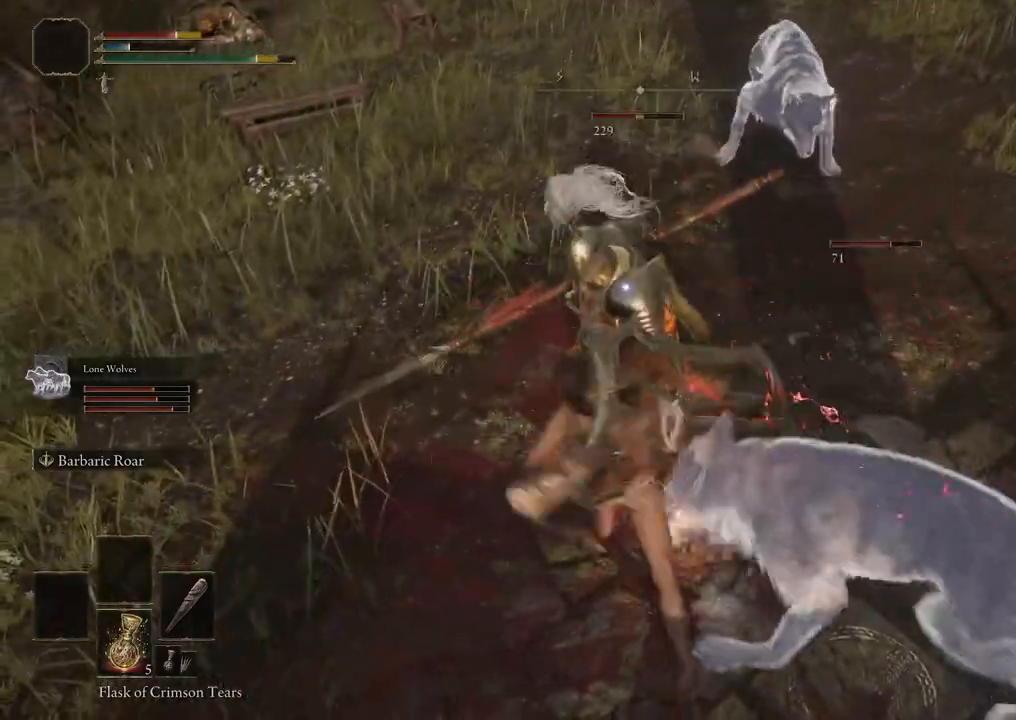
{"buttons": ["B"], "left_stick": "left", "right_stick": "center", "events": [[33, "left_stick", "up-left"], [67, "R1", "down"], [167, "R1", "up"], [433, "B", "down"], [500, "left_stick", "left"]]}
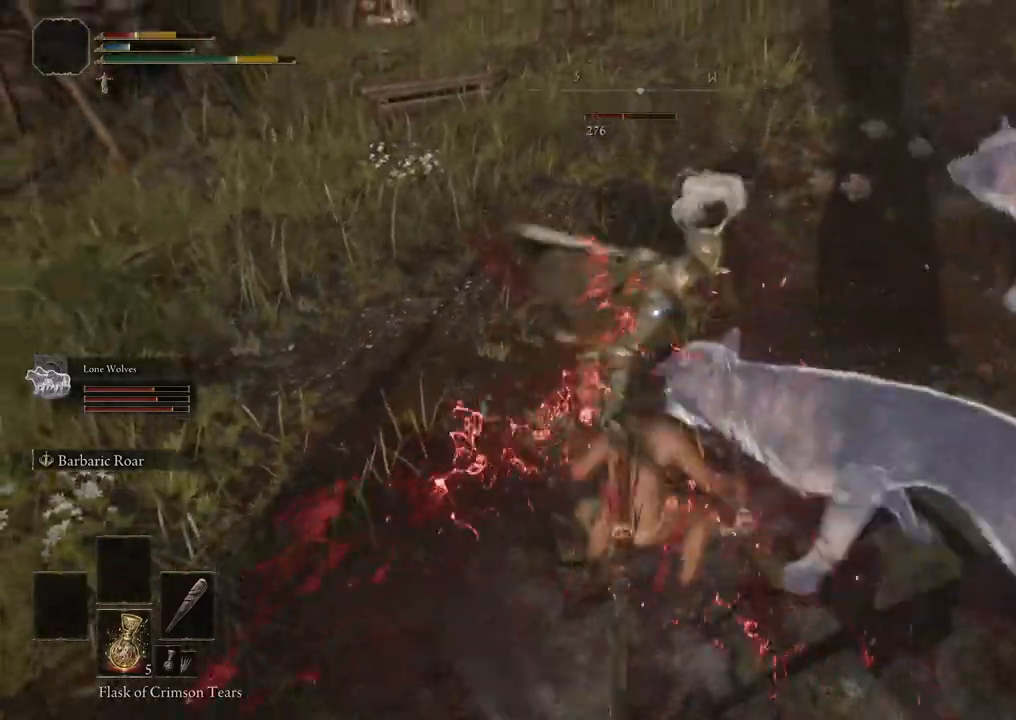
{"buttons": ["B"], "left_stick": "left", "right_stick": "center", "events": [[67, "B", "up"], [167, "B", "down"], [267, "B", "up"], [433, "B", "down"]]}
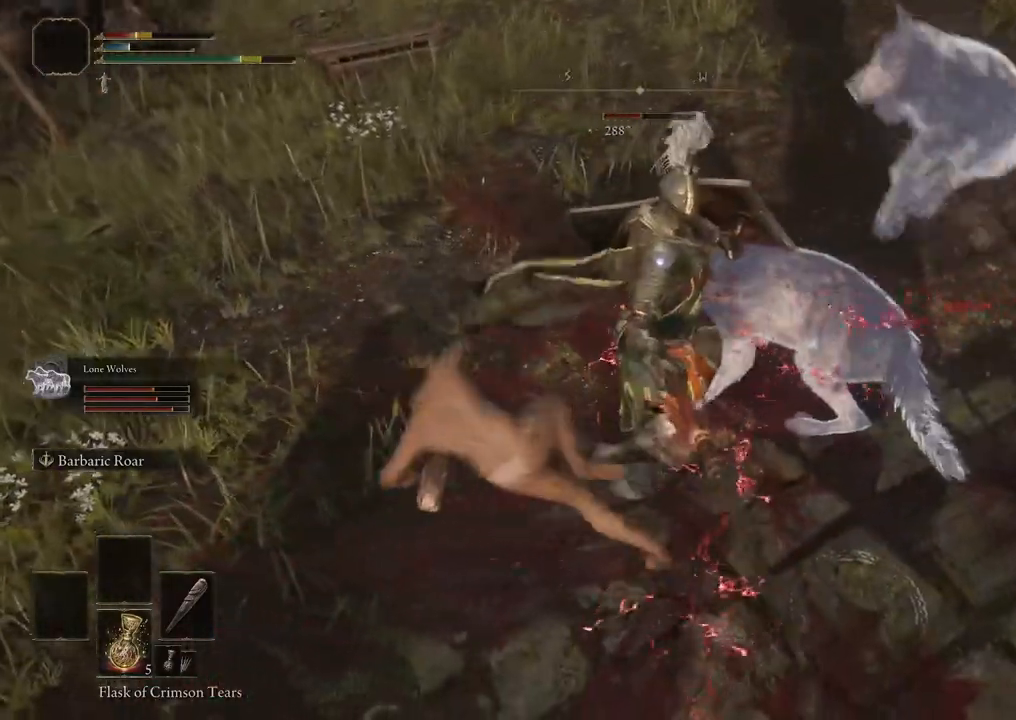
{"buttons": ["B"], "left_stick": "left", "right_stick": "center", "events": [[100, "B", "up"], [400, "B", "down"]]}
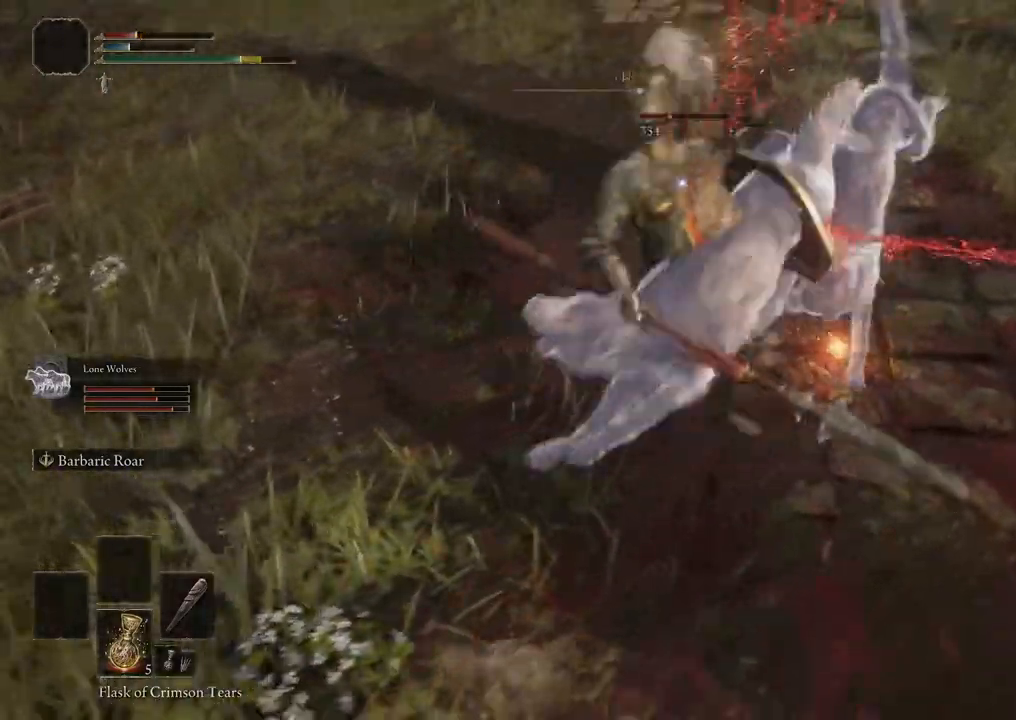
{"buttons": [], "left_stick": "up-left", "right_stick": "center", "events": [[67, "B", "up"], [417, "left_stick", "up-left"]]}
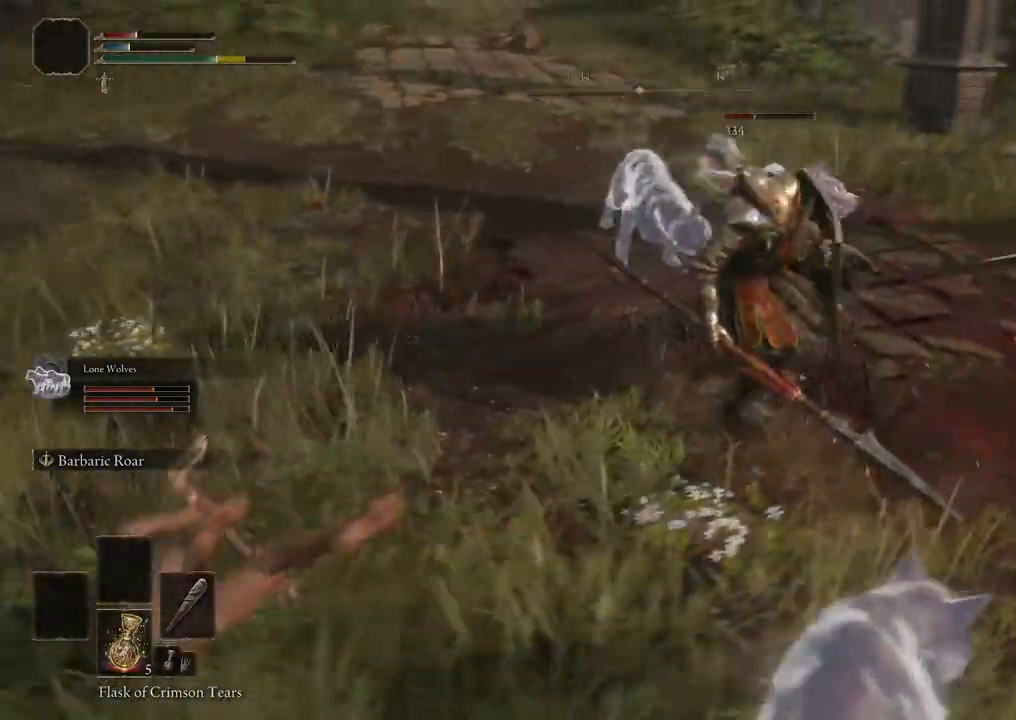
{"buttons": [], "left_stick": "left", "right_stick": "center", "events": [[167, "B", "down"], [317, "B", "up"], [483, "left_stick", "left"]]}
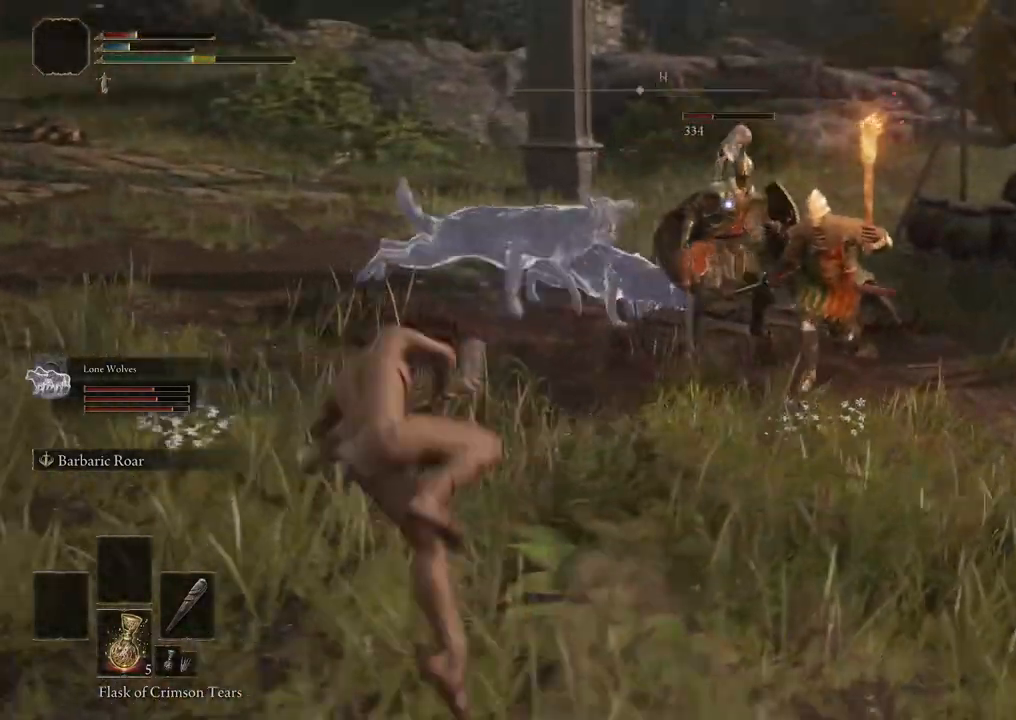
{"buttons": ["B"], "left_stick": "left", "right_stick": "center", "events": [[433, "B", "down"]]}
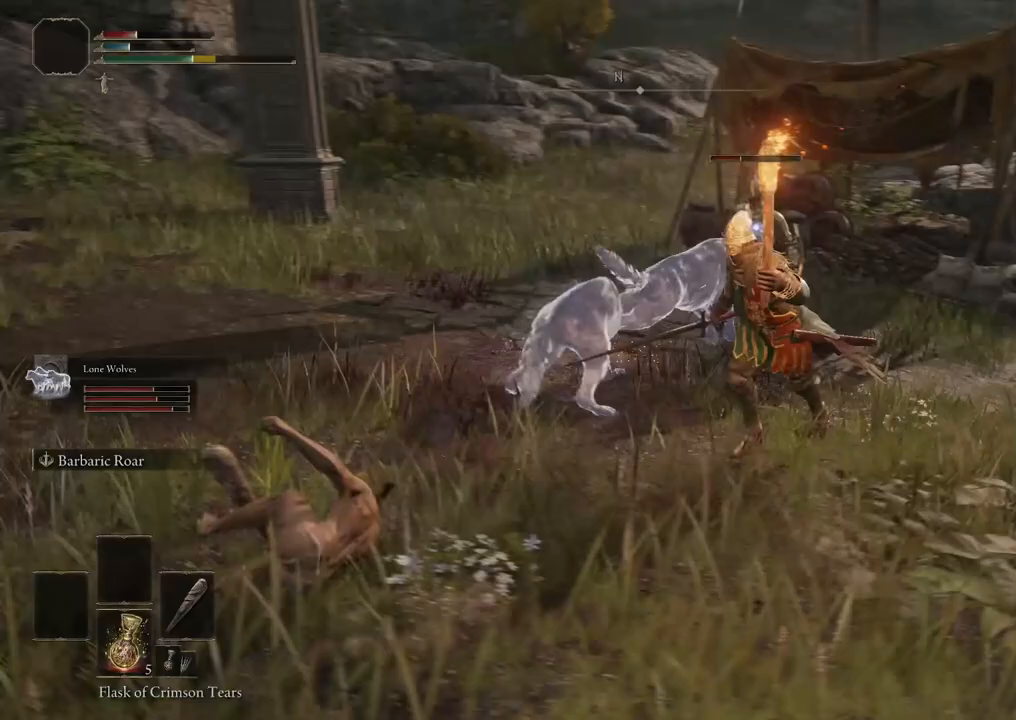
{"buttons": [], "left_stick": "down-left", "right_stick": "center", "events": [[117, "B", "up"], [233, "left_stick", "down-left"]]}
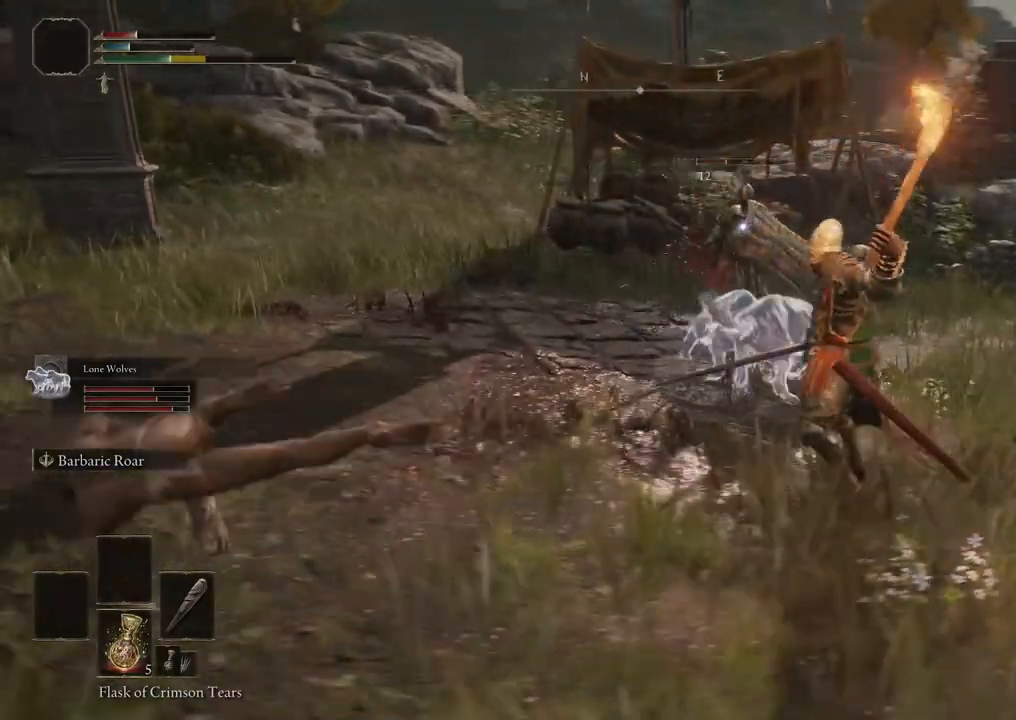
{"buttons": [], "left_stick": "down-left", "right_stick": "center", "events": [[183, "B", "down"], [350, "B", "up"]]}
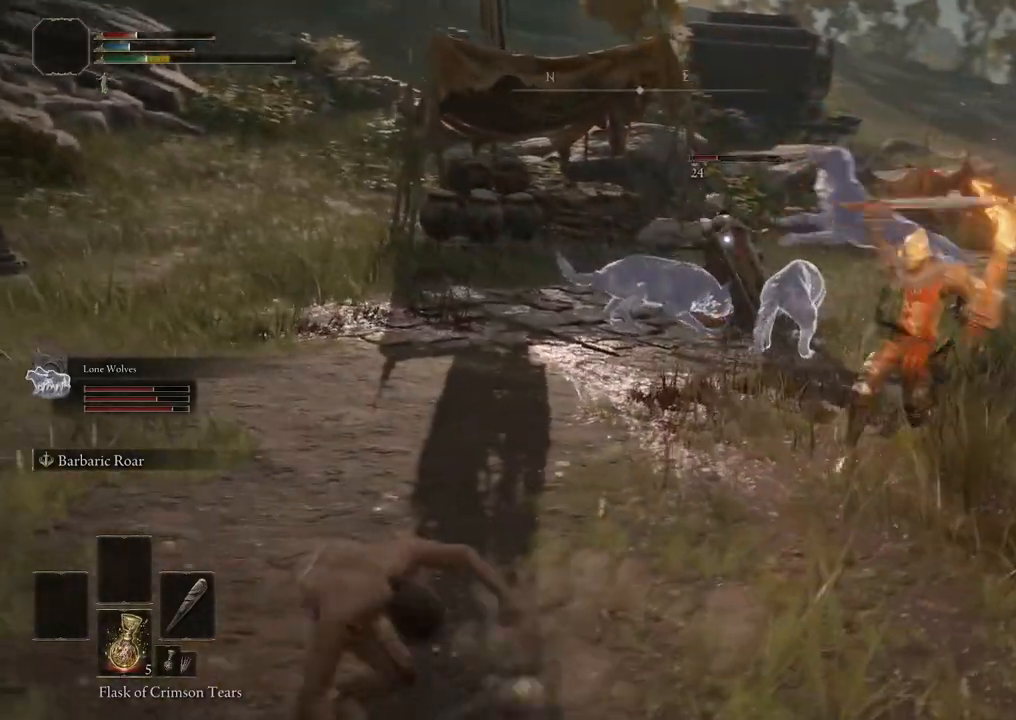
{"buttons": ["X"], "left_stick": "down-left", "right_stick": "center", "events": [[433, "X", "down"]]}
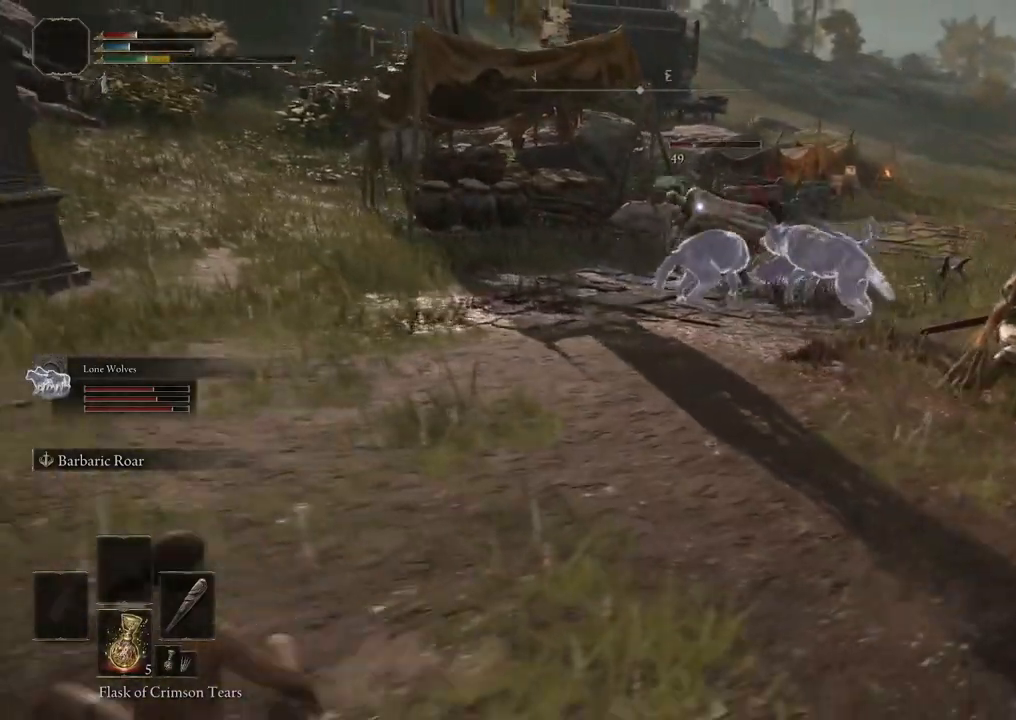
{"buttons": [], "left_stick": "down-left", "right_stick": "center", "events": [[133, "X", "up"]]}
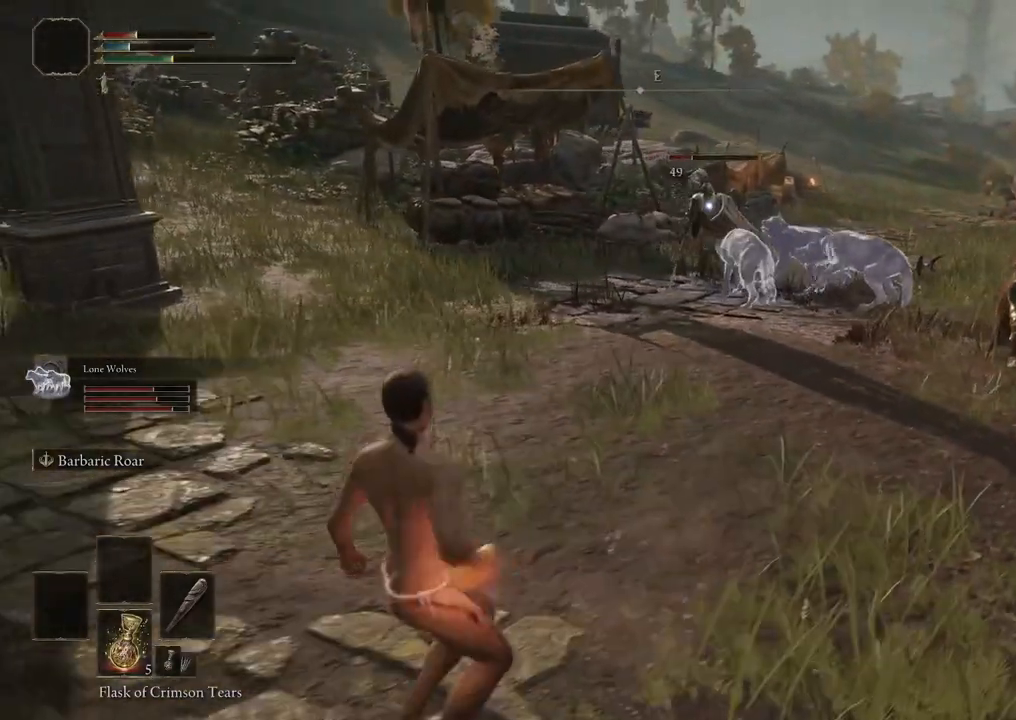
{"buttons": [], "left_stick": "center", "right_stick": "down-right", "events": [[367, "left_stick", "center"], [400, "right_stick", "down-right"]]}
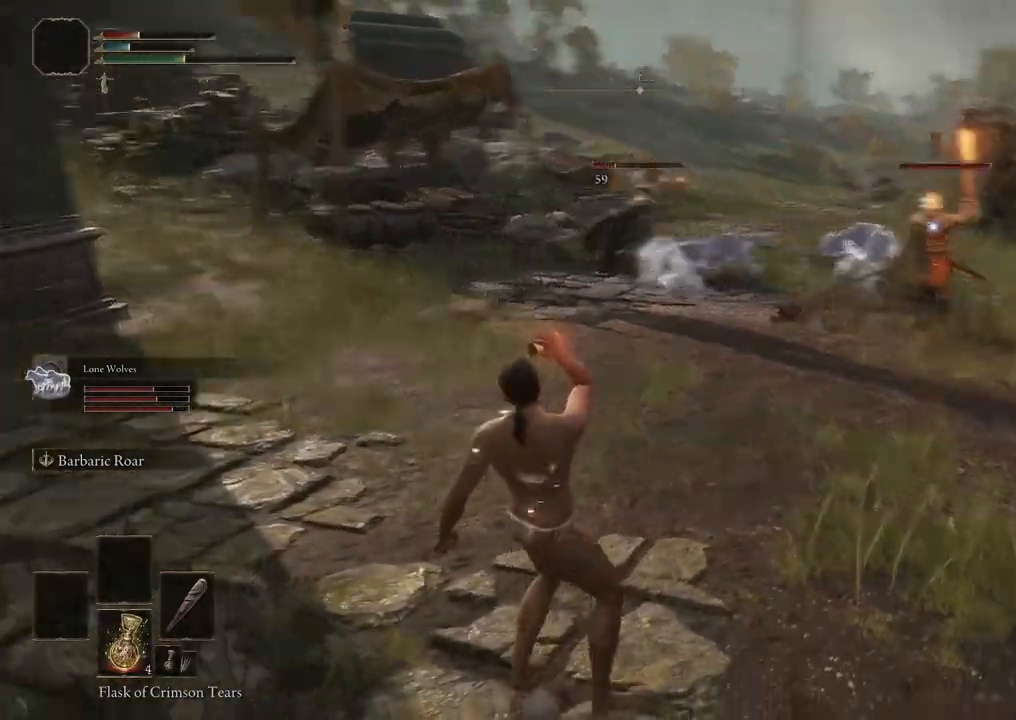
{"buttons": [], "left_stick": "center", "right_stick": "center", "events": [[100, "right_stick", "center"]]}
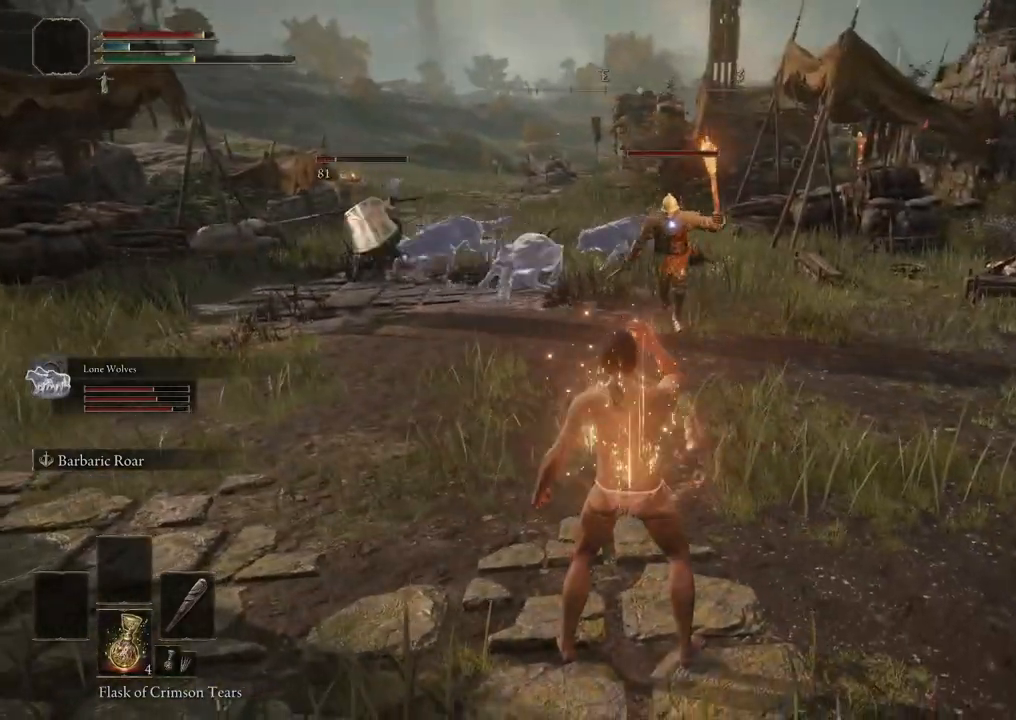
{"buttons": [], "left_stick": "down-left", "right_stick": "center", "events": [[33, "left_stick", "down-left"]]}
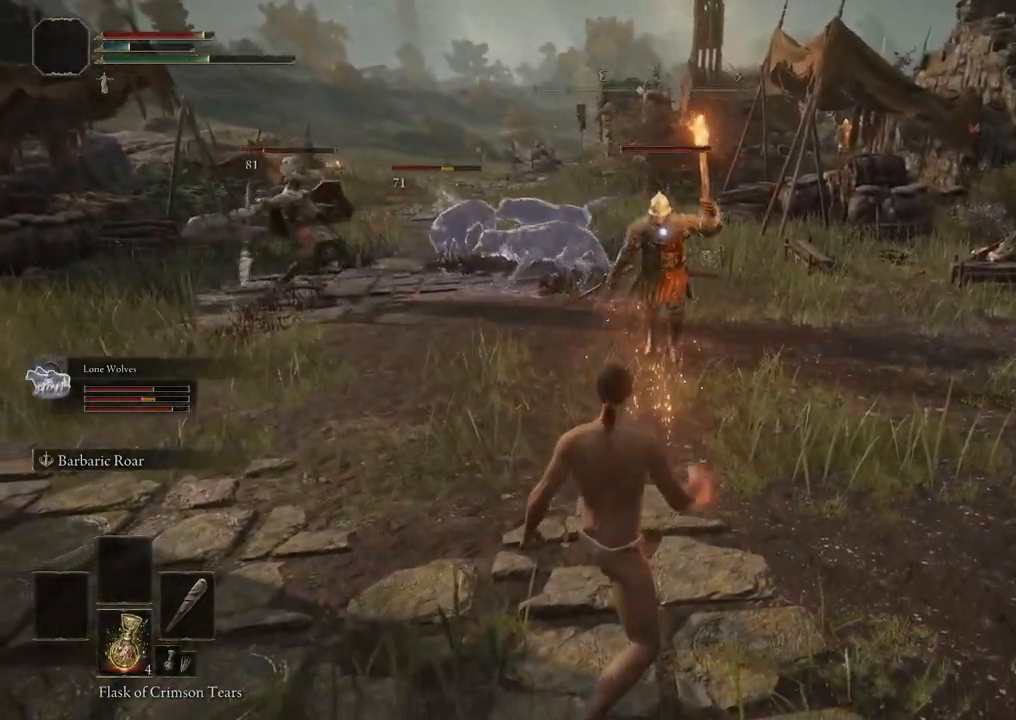
{"buttons": [], "left_stick": "down-left", "right_stick": "center", "events": []}
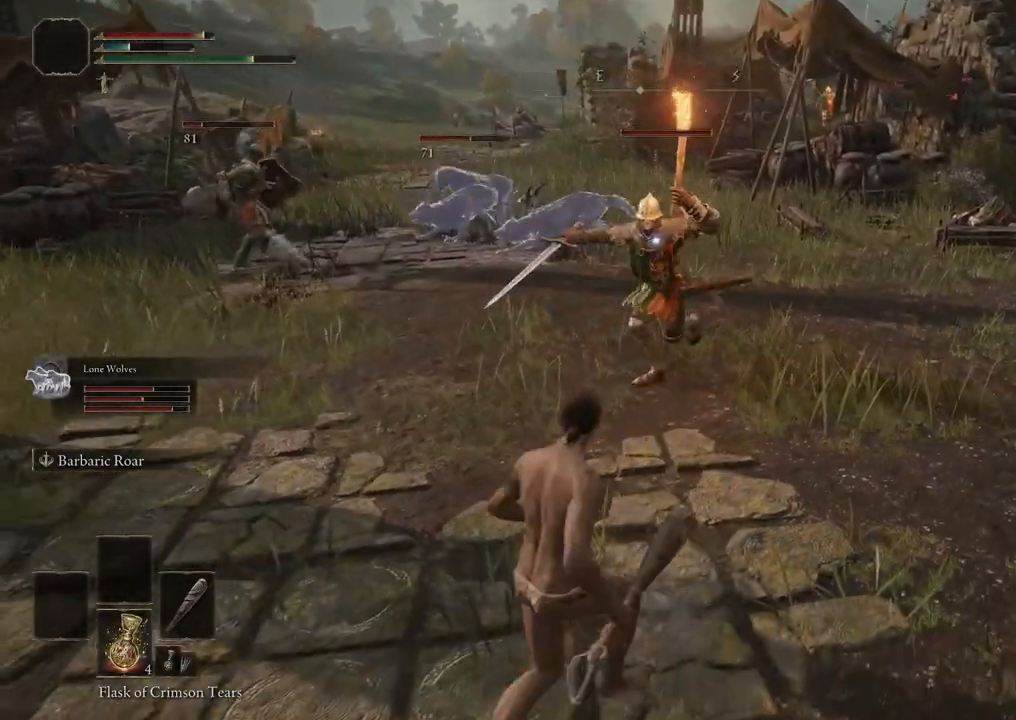
{"buttons": [], "left_stick": "down-left", "right_stick": "center", "events": []}
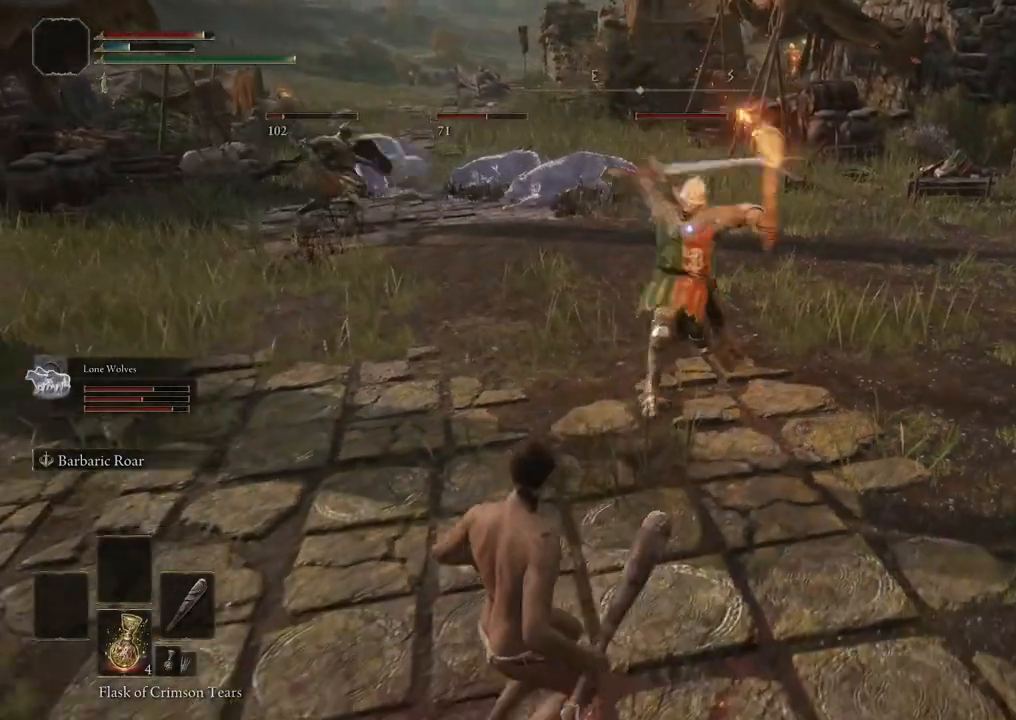
{"buttons": [], "left_stick": "up", "right_stick": "center", "events": [[67, "left_stick", "center"], [117, "left_stick", "up"]]}
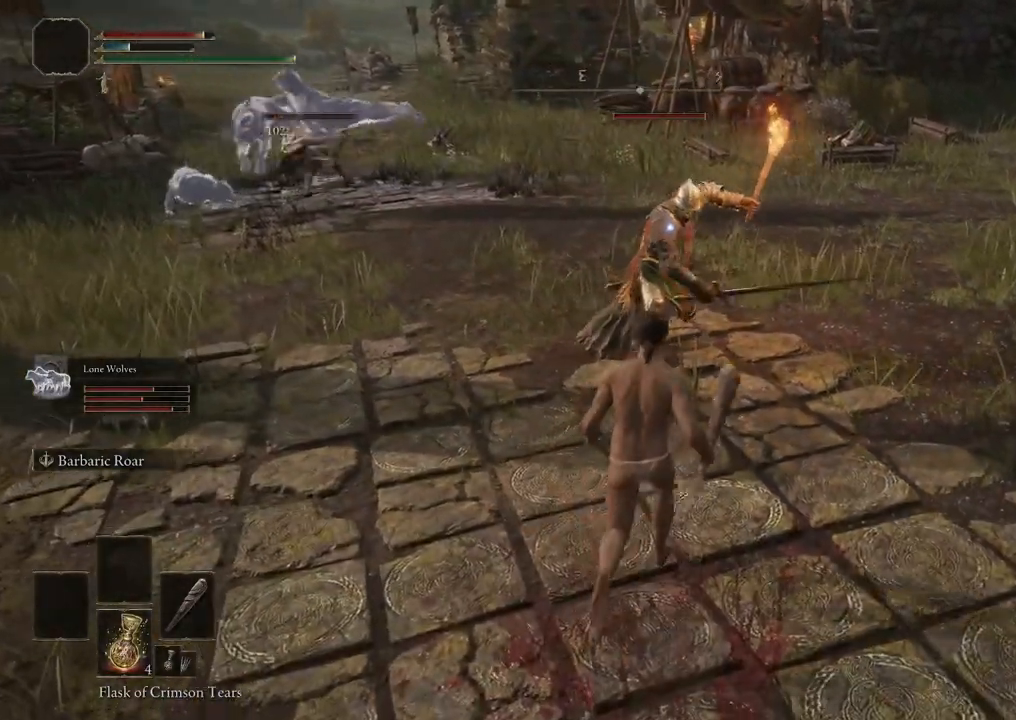
{"buttons": ["R1"], "left_stick": "up", "right_stick": "center", "events": [[217, "R1", "down"], [333, "R1", "up"], [400, "R1", "down"]]}
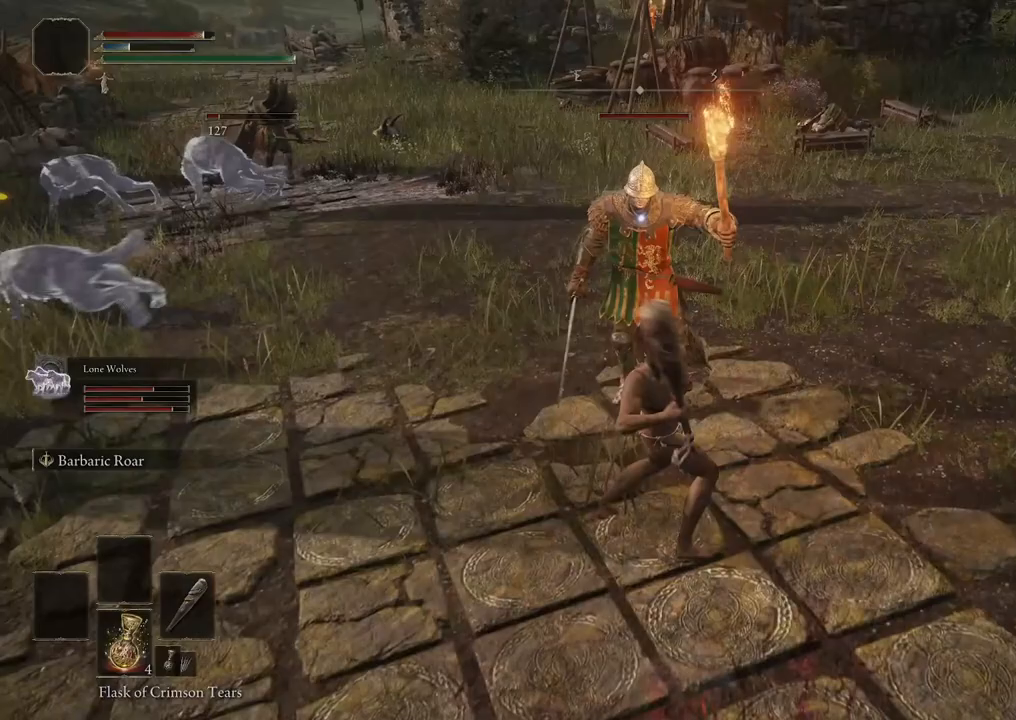
{"buttons": ["R1"], "left_stick": "up", "right_stick": "center", "events": [[17, "R1", "up"], [83, "R1", "down"], [200, "R1", "up"], [267, "R1", "down"], [383, "R1", "up"], [500, "R1", "down"]]}
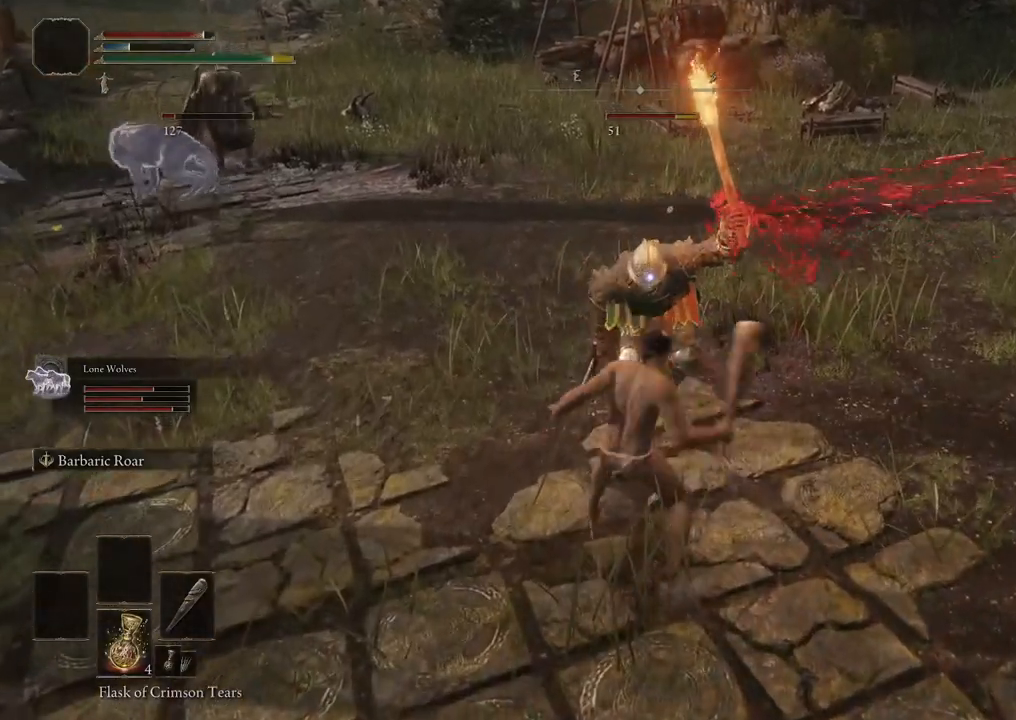
{"buttons": [], "left_stick": "up", "right_stick": "center", "events": [[100, "R1", "up"], [167, "R1", "down"], [300, "R1", "up"], [367, "R1", "down"], [467, "R1", "up"]]}
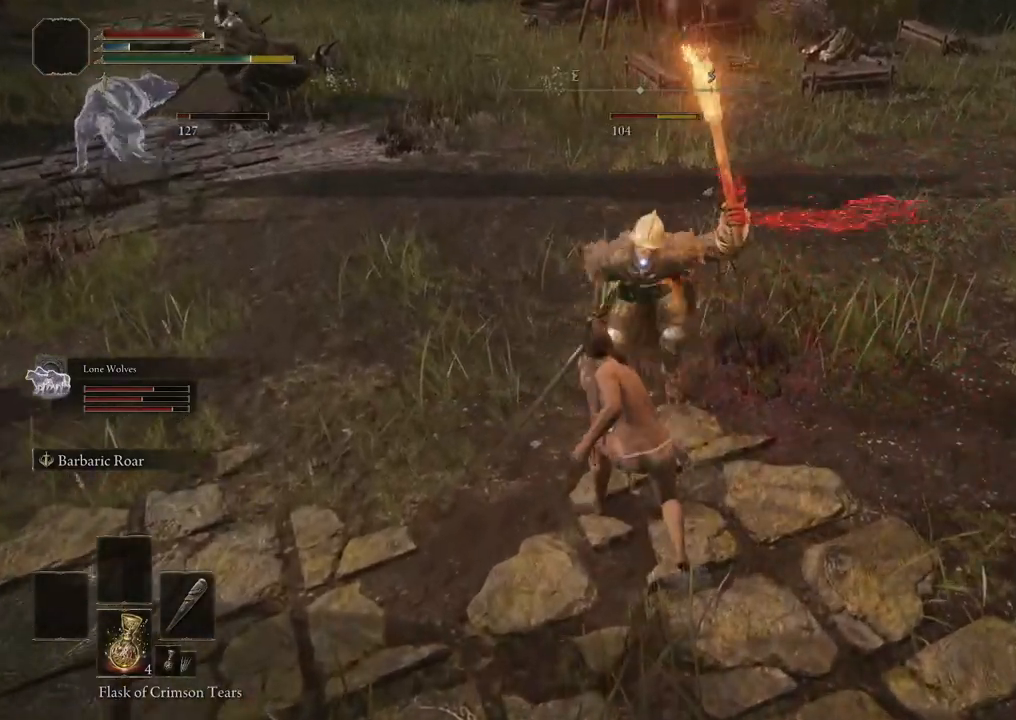
{"buttons": ["R1", "R2"], "left_stick": "up", "right_stick": "center", "events": [[67, "R1", "down"], [133, "R1", "up"], [250, "R1", "down"], [350, "R1", "up"], [450, "R1", "down"], [467, "R2", "down"]]}
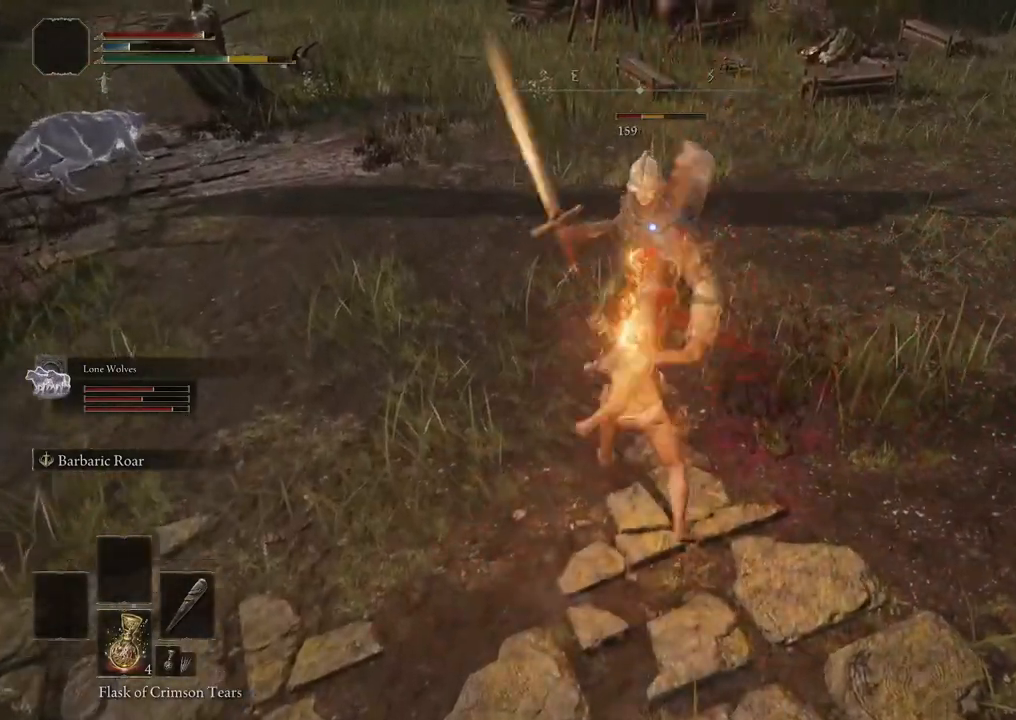
{"buttons": [], "left_stick": "up", "right_stick": "center", "events": [[33, "R1", "up"], [33, "R2", "up"], [117, "R1", "down"], [217, "R1", "up"], [317, "R1", "down"], [433, "R1", "up"]]}
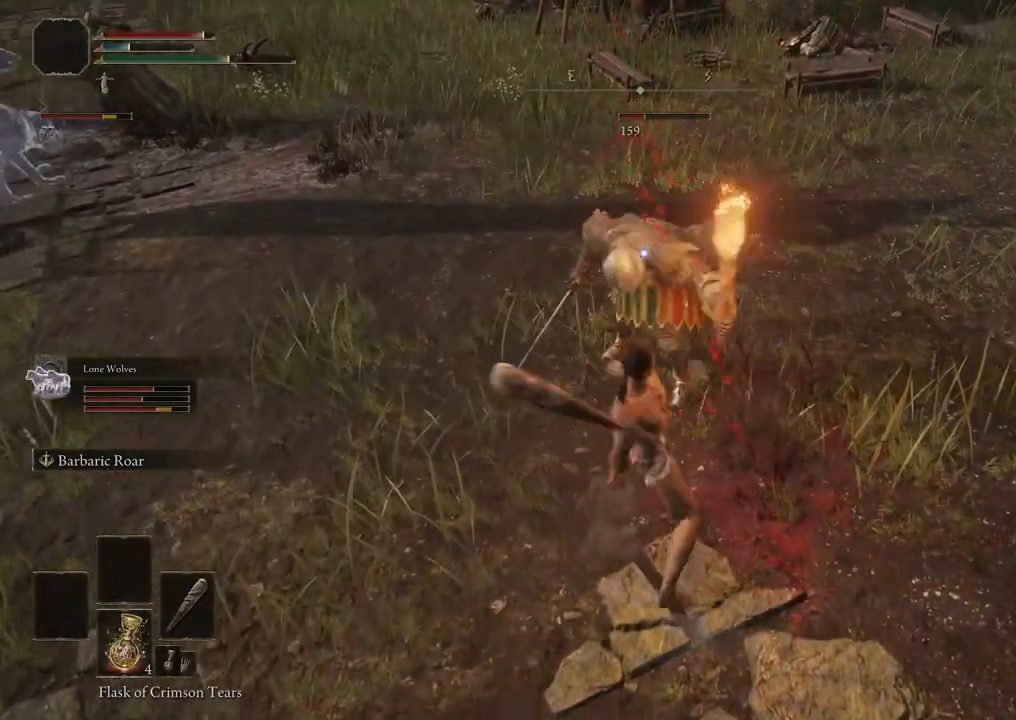
{"buttons": [], "left_stick": "up", "right_stick": "center", "events": [[33, "R1", "down"], [117, "R1", "up"], [183, "R1", "down"], [283, "R1", "up"]]}
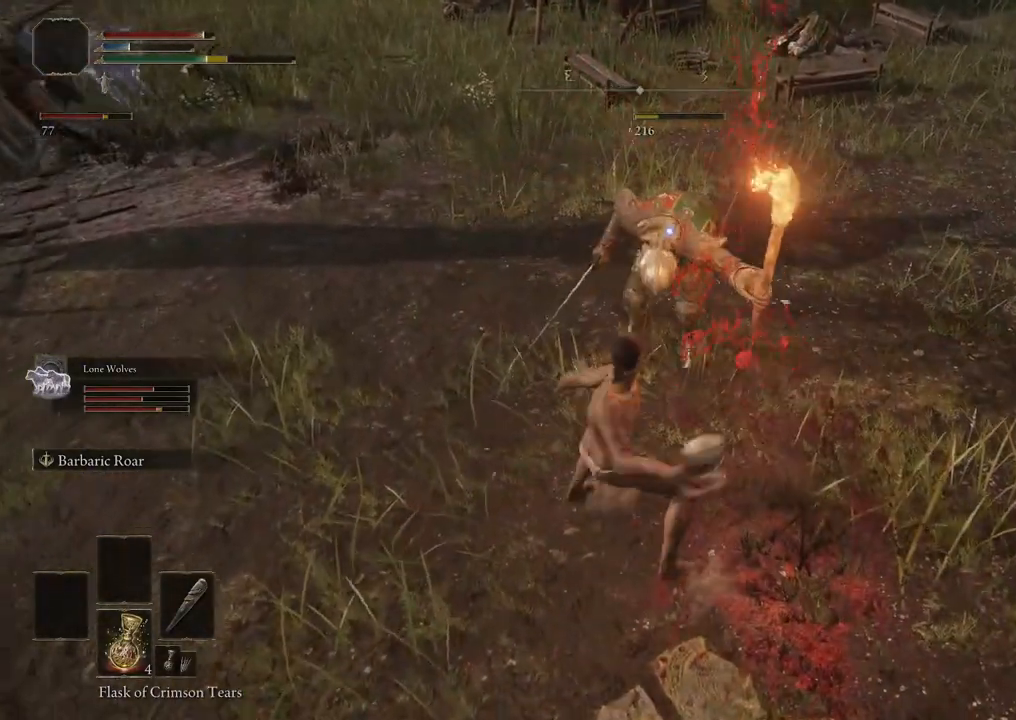
{"buttons": [], "left_stick": "up", "right_stick": "center", "events": [[117, "R1", "down"], [233, "R1", "up"], [333, "R1", "down"], [383, "R1", "up"]]}
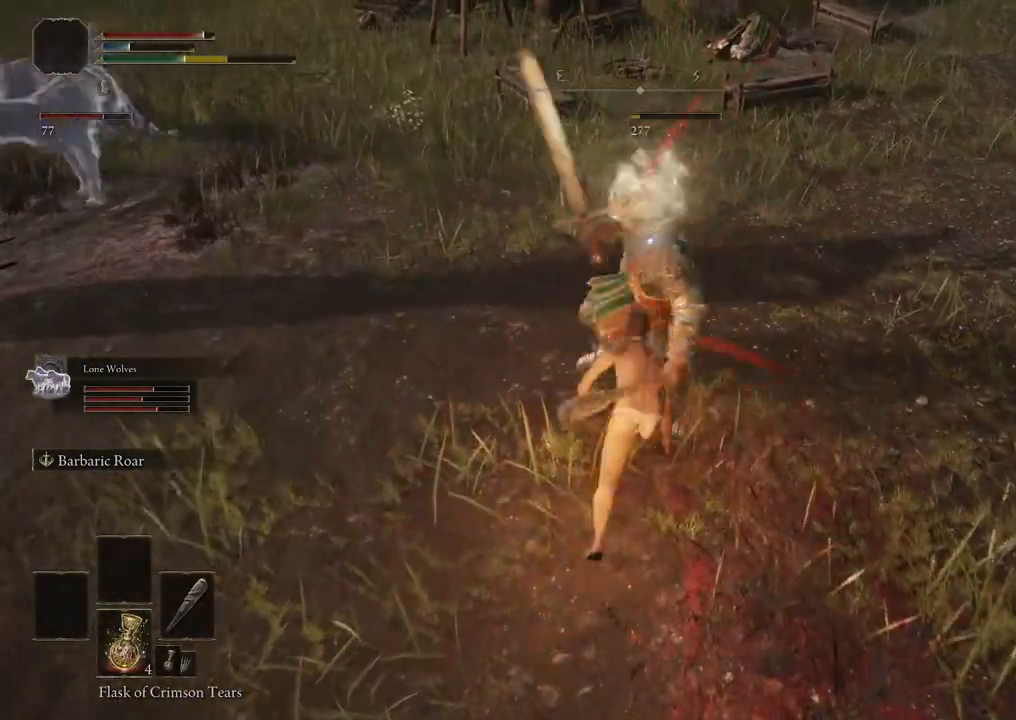
{"buttons": [], "left_stick": "center", "right_stick": "left", "events": [[117, "left_stick", "center"], [283, "right_stick", "left"]]}
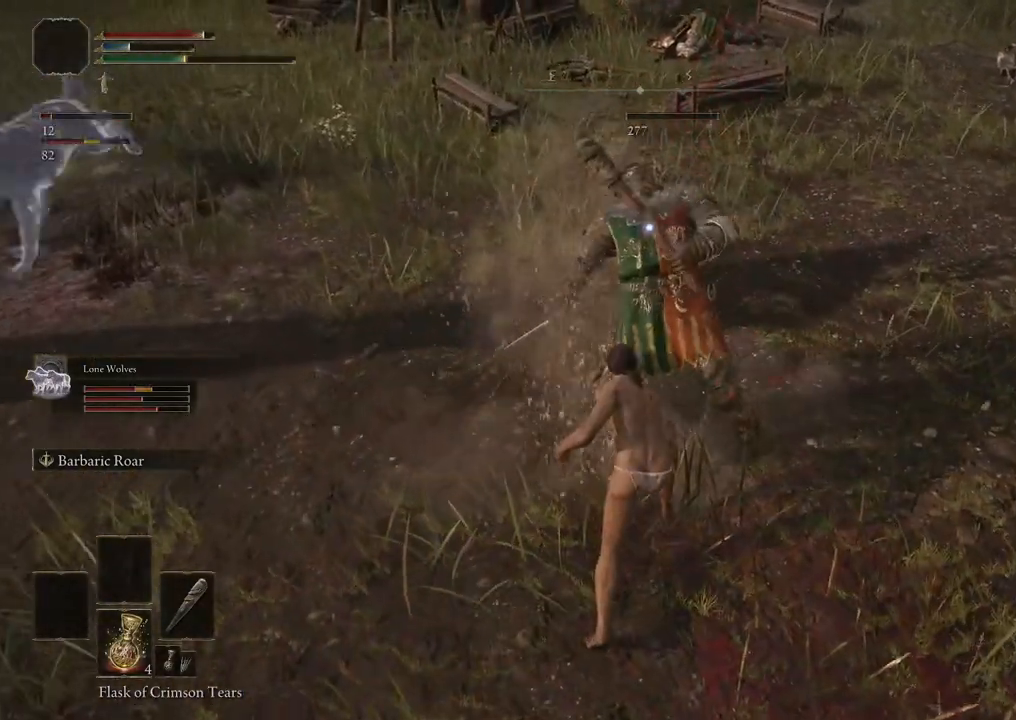
{"buttons": [], "left_stick": "left", "right_stick": "left", "events": [[150, "left_stick", "up-left"], [333, "left_stick", "left"]]}
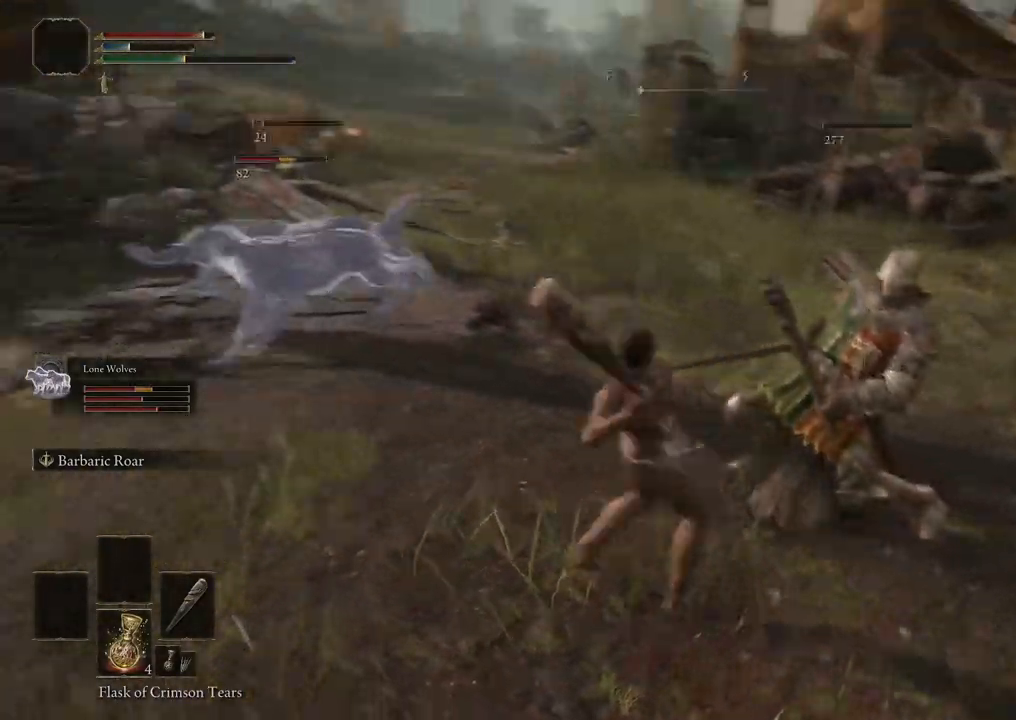
{"buttons": [], "left_stick": "up", "right_stick": "center", "events": [[50, "right_stick", "center"], [100, "left_stick", "up-left"], [450, "left_stick", "up"]]}